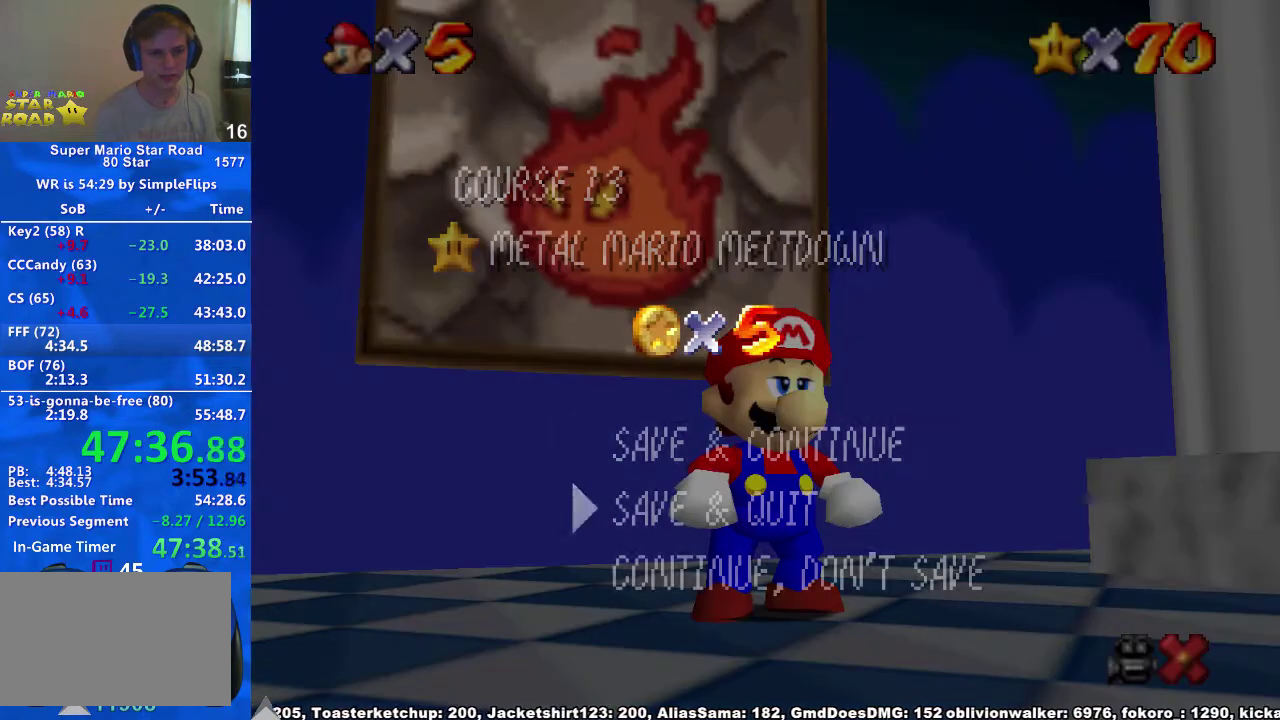
Gameplay with a controller (Xbox layout); each line is a JSON object with the inputs held at the frame after it. "events" lists button and stick changes between this image and that frame as [ms after this image, input, new state], when the widget could be followed in between. Not read: HOME L2 L3 R3.
{"buttons": [], "left_stick": "up-left", "right_stick": "center", "events": [[133, "left_stick", "down-right"], [200, "A", "down"], [200, "left_stick", "center"], [300, "A", "up"], [367, "left_stick", "up-left"]]}
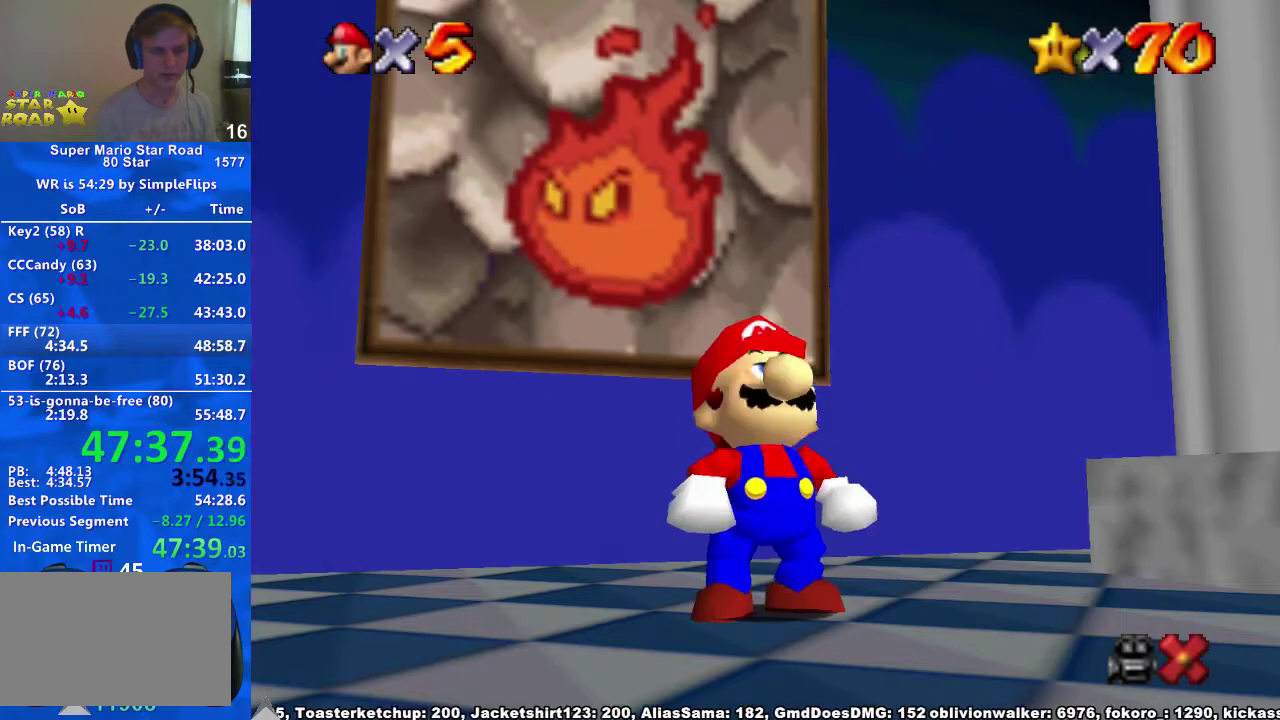
{"buttons": [], "left_stick": "up-left", "right_stick": "center", "events": [[133, "A", "down"], [300, "A", "up"]]}
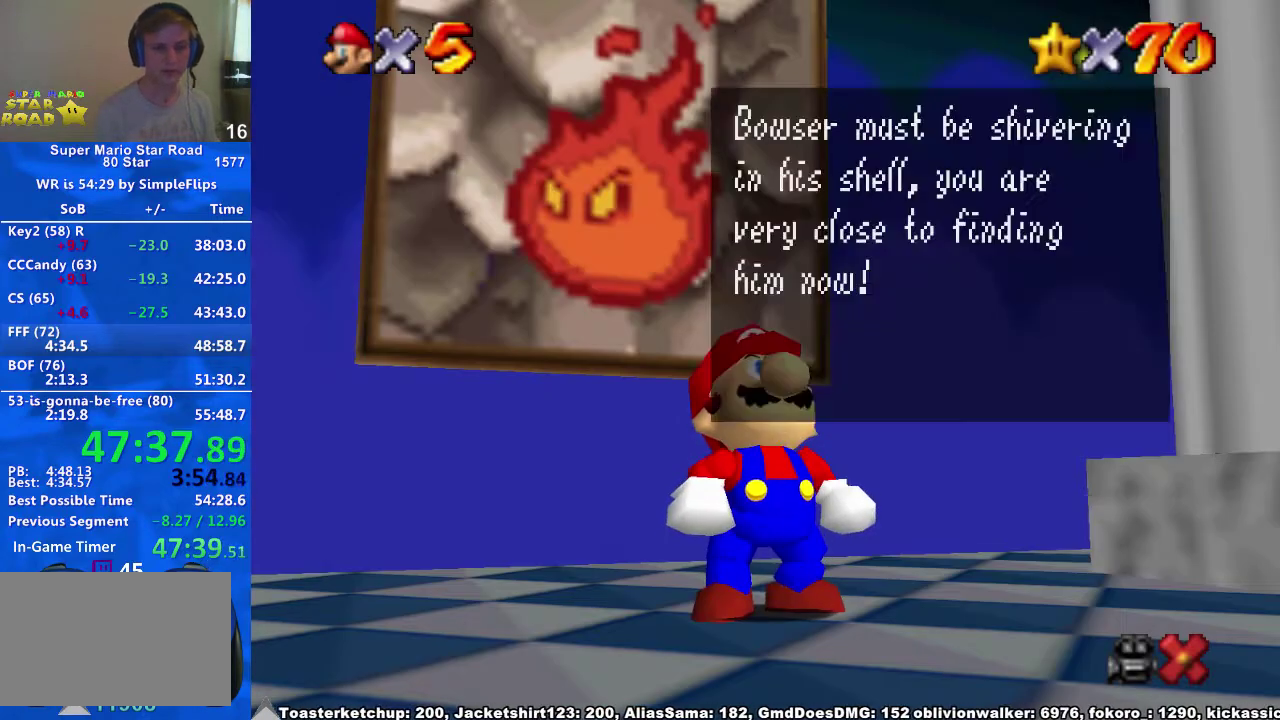
{"buttons": [], "left_stick": "up-left", "right_stick": "center", "events": [[33, "X", "down"], [67, "A", "down"], [67, "left_stick", "center"], [133, "X", "up"], [200, "A", "up"], [400, "A", "down"], [433, "left_stick", "up-left"], [500, "A", "up"]]}
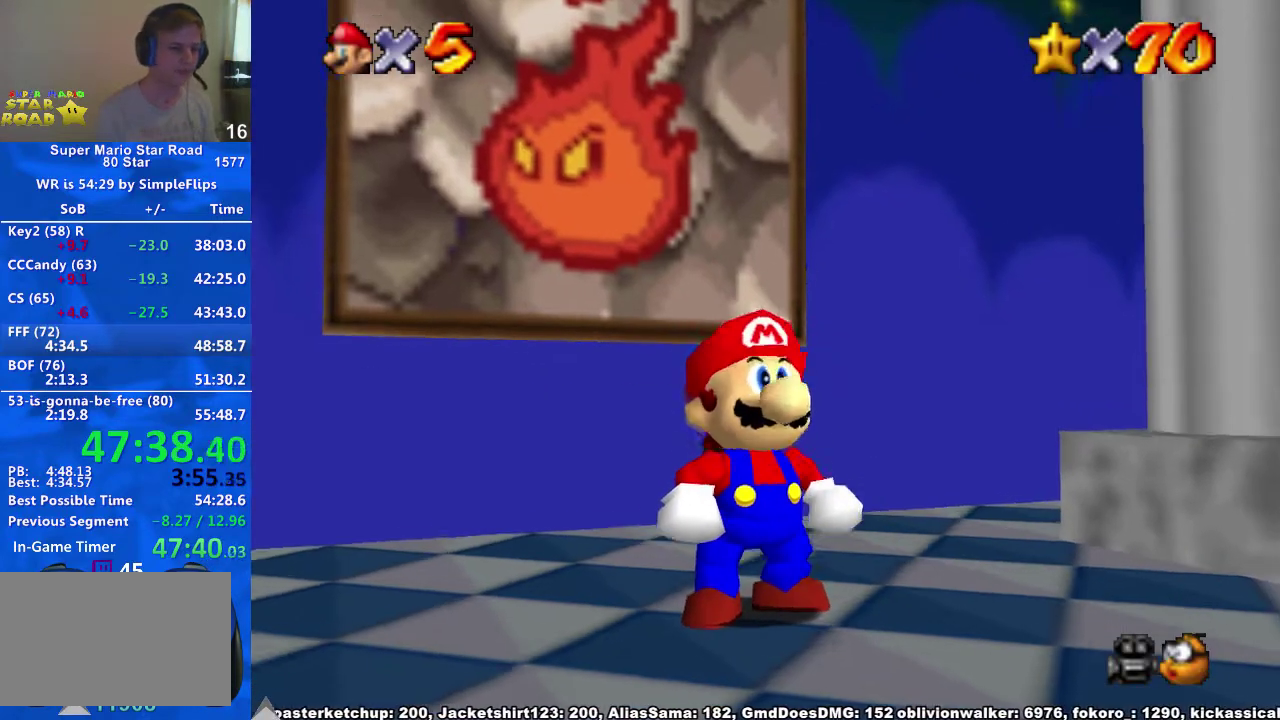
{"buttons": [], "left_stick": "up-left", "right_stick": "center", "events": []}
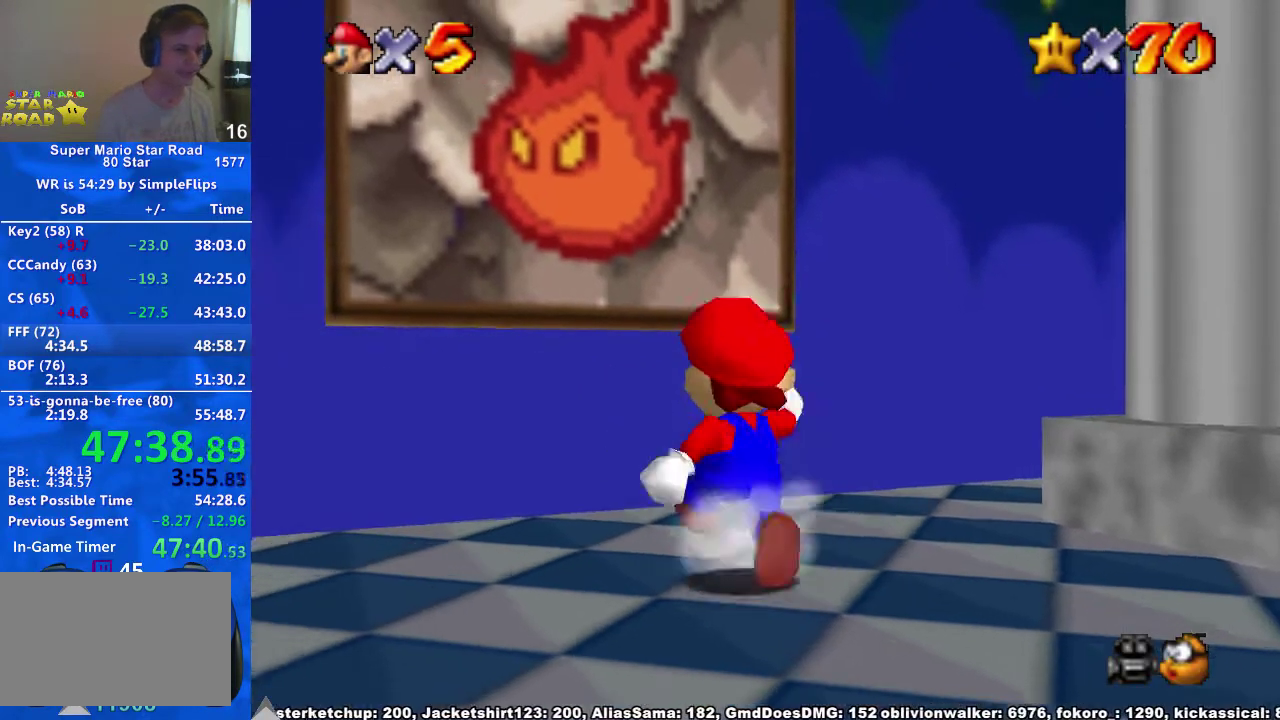
{"buttons": [], "left_stick": "up-left", "right_stick": "center", "events": [[200, "A", "down"], [300, "A", "up"]]}
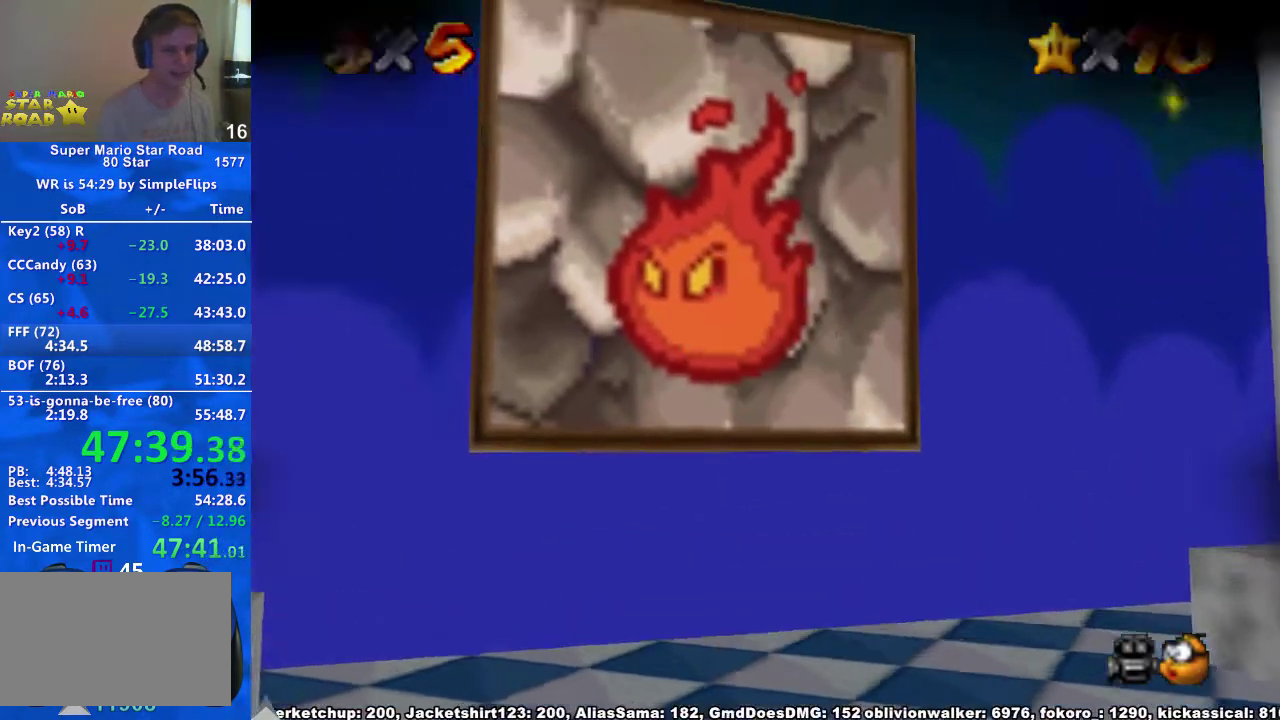
{"buttons": [], "left_stick": "center", "right_stick": "center", "events": [[100, "left_stick", "center"]]}
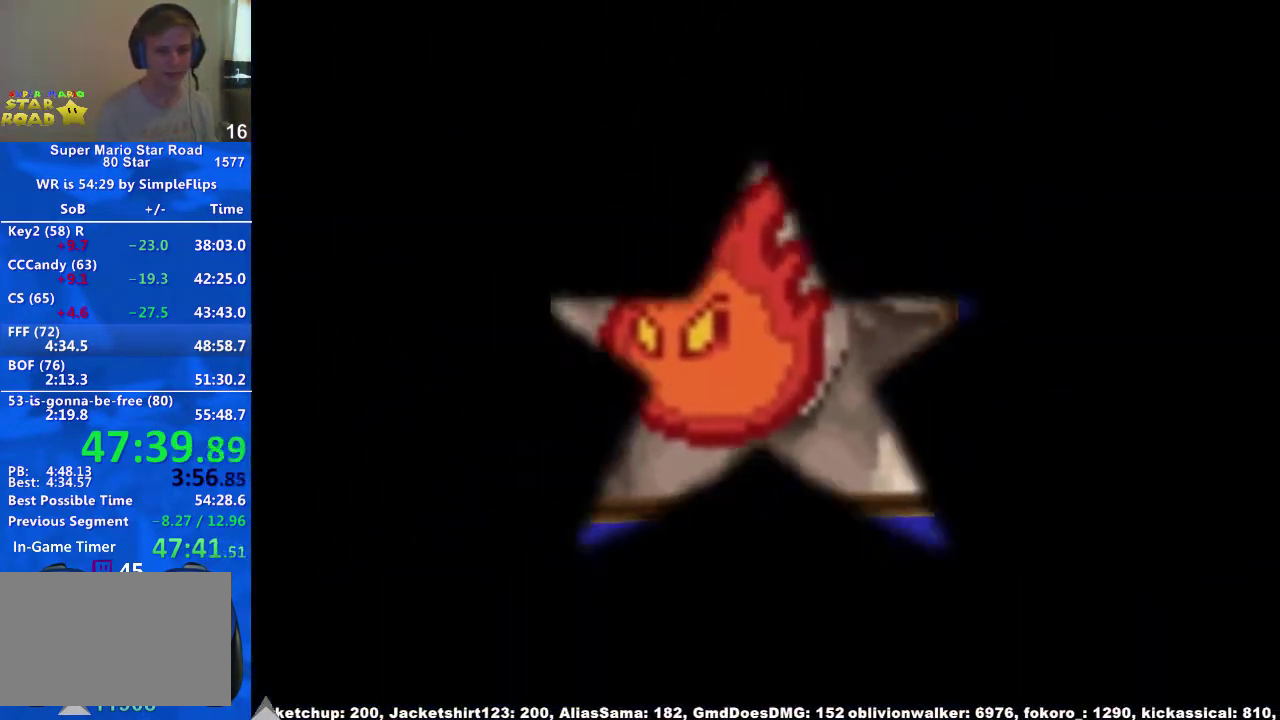
{"buttons": [], "left_stick": "center", "right_stick": "center", "events": []}
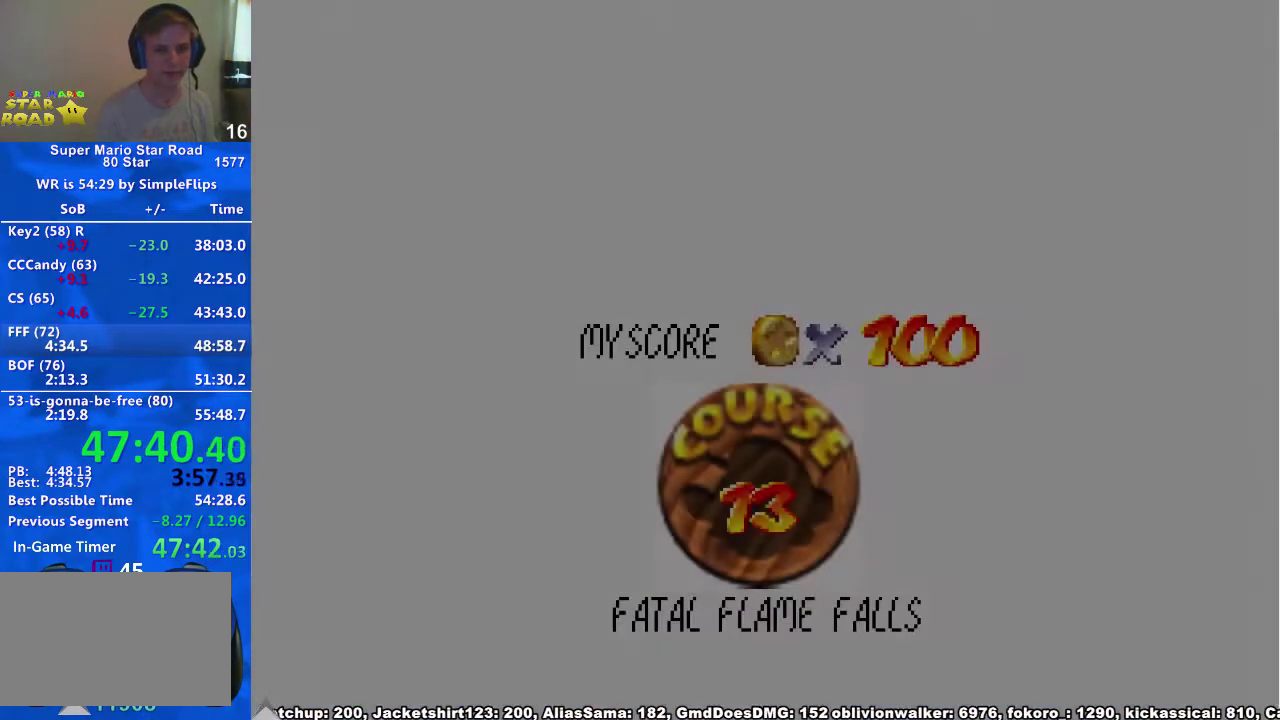
{"buttons": [], "left_stick": "center", "right_stick": "center", "events": []}
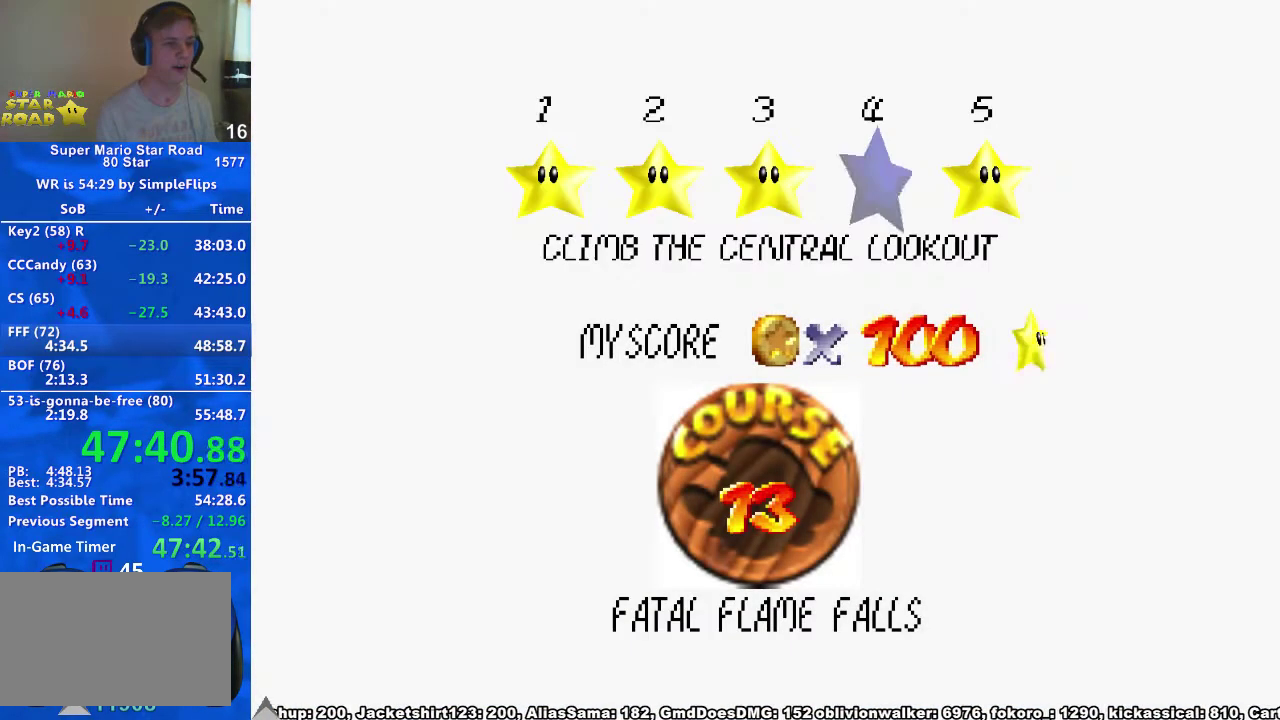
{"buttons": ["A"], "left_stick": "center", "right_stick": "center", "events": [[200, "X", "down"], [233, "A", "down"], [300, "X", "up"], [367, "A", "up"], [433, "X", "down"], [467, "A", "down"], [500, "X", "up"]]}
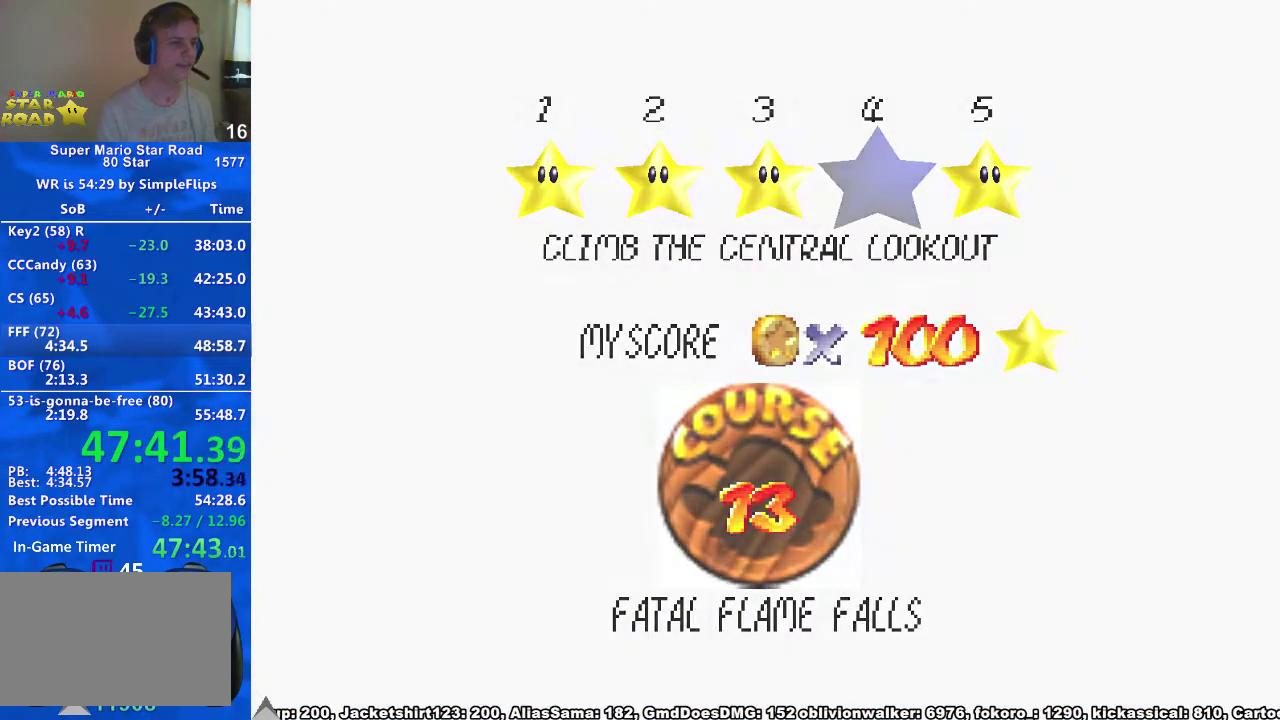
{"buttons": [], "left_stick": "center", "right_stick": "center", "events": [[67, "A", "up"]]}
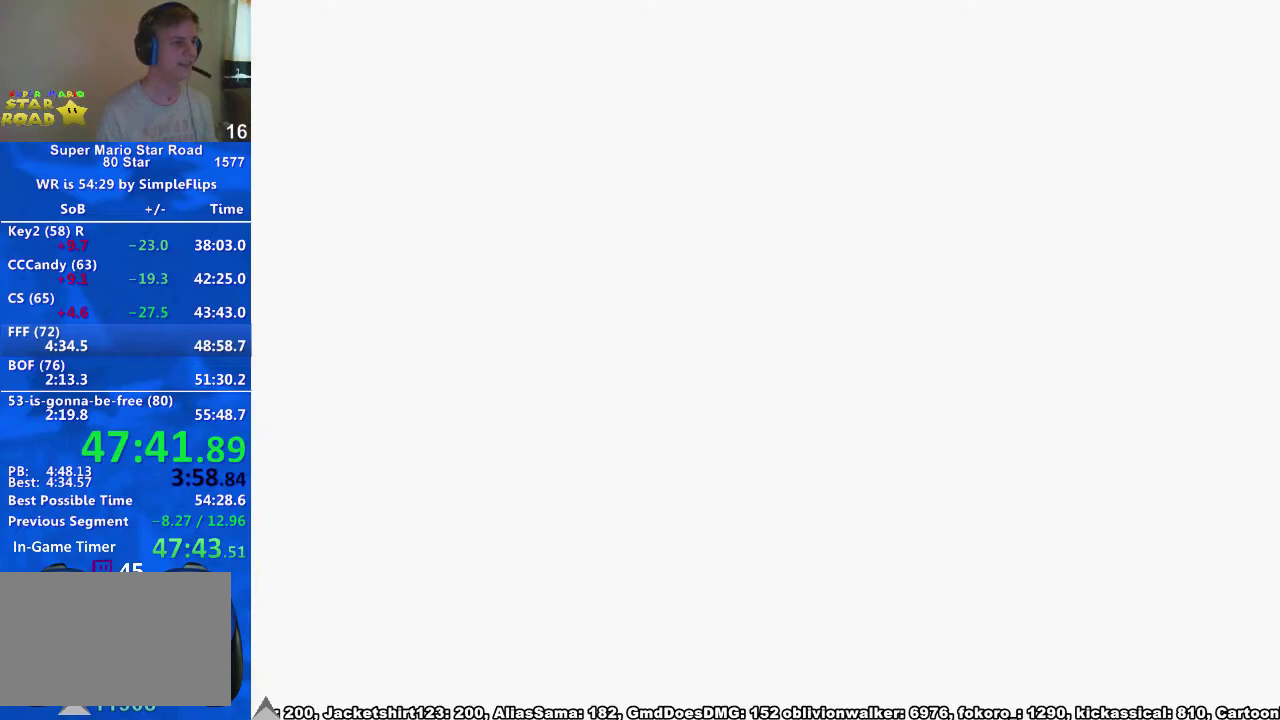
{"buttons": [], "left_stick": "center", "right_stick": "left", "events": [[267, "right_stick", "left"], [367, "right_stick", "center"], [467, "right_stick", "left"]]}
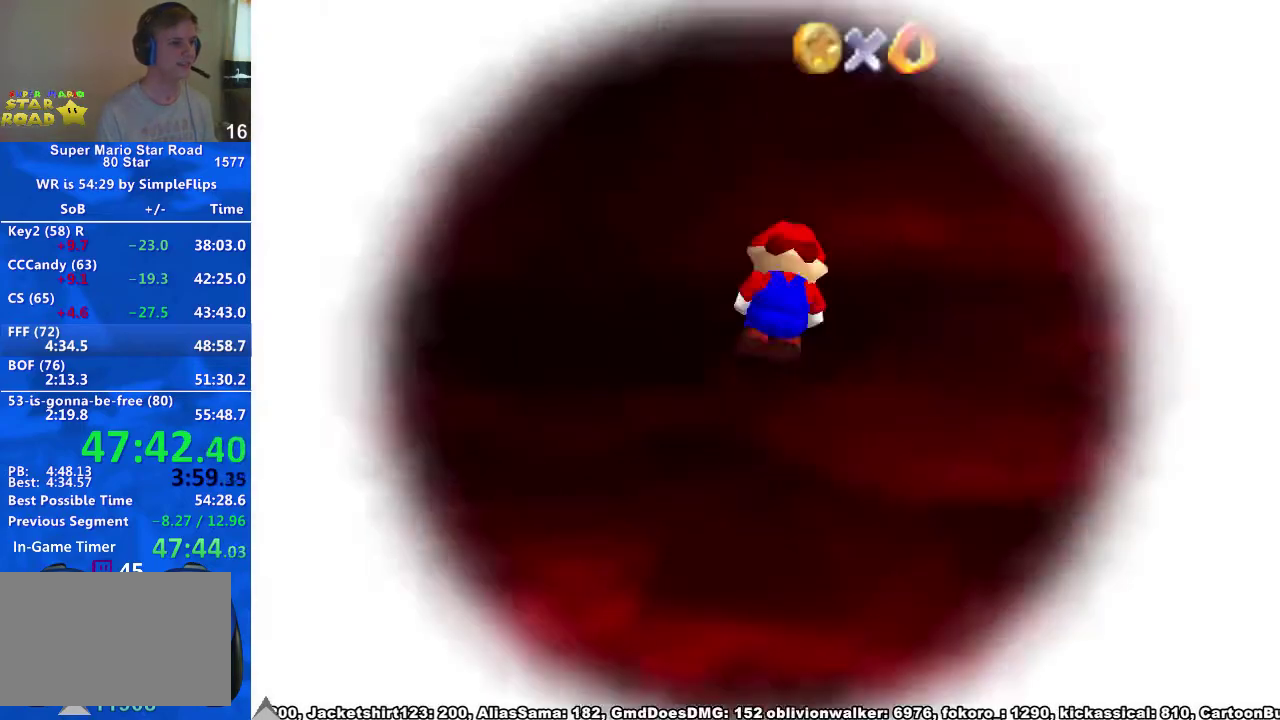
{"buttons": [], "left_stick": "up", "right_stick": "center", "events": [[67, "right_stick", "center"], [267, "L1", "down"], [300, "left_stick", "up"], [367, "right_stick", "down"], [400, "L1", "up"], [467, "right_stick", "center"]]}
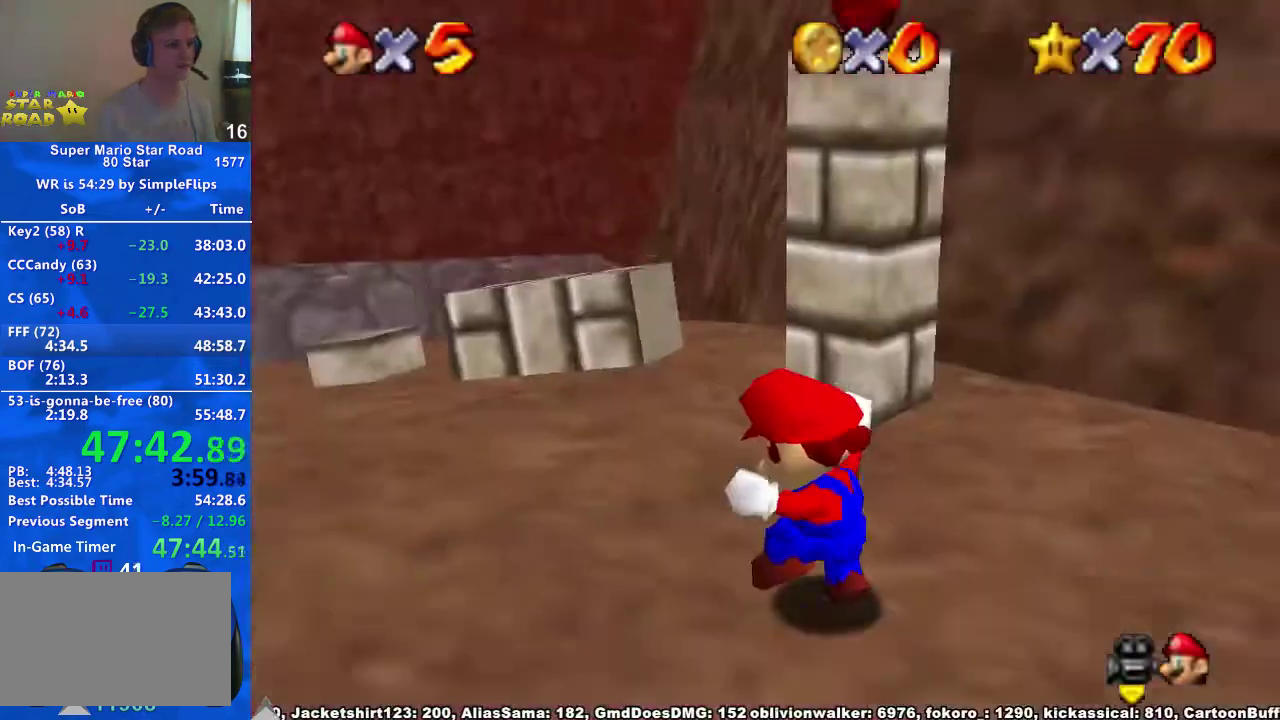
{"buttons": [], "left_stick": "up", "right_stick": "center", "events": []}
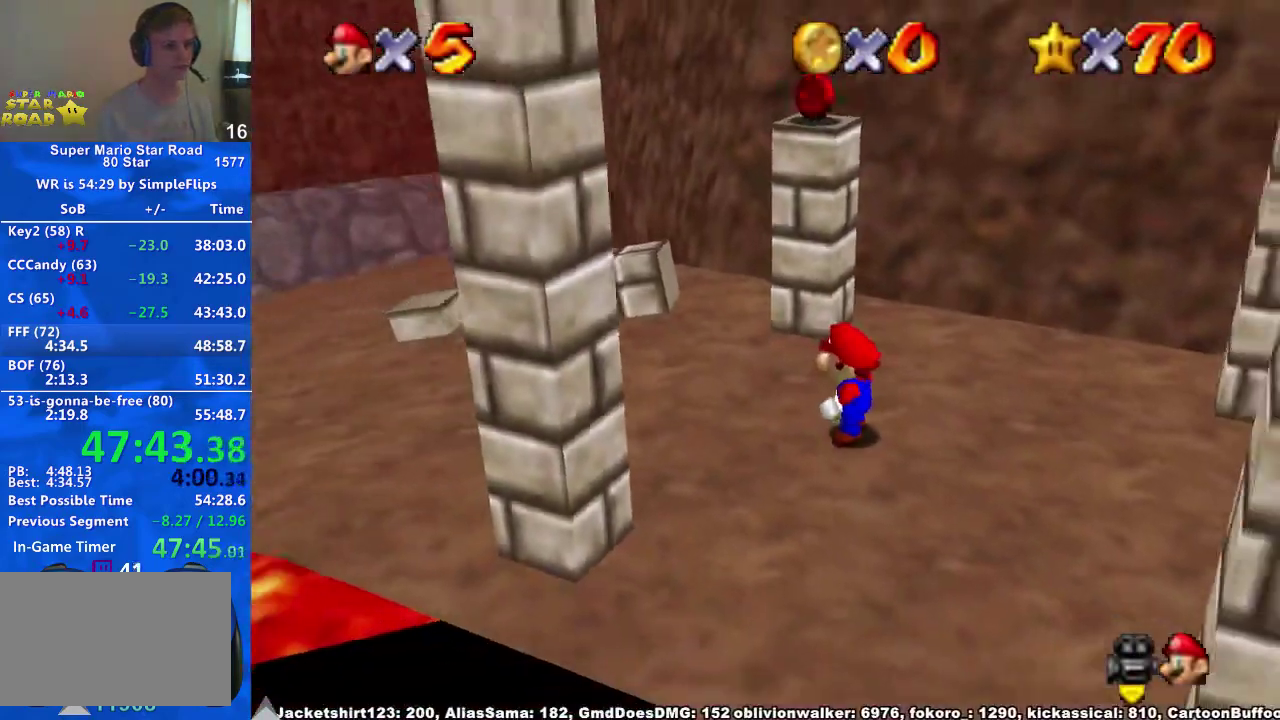
{"buttons": ["A", "X"], "left_stick": "up-left", "right_stick": "center", "events": [[167, "A", "down"], [367, "left_stick", "up-left"], [500, "X", "down"]]}
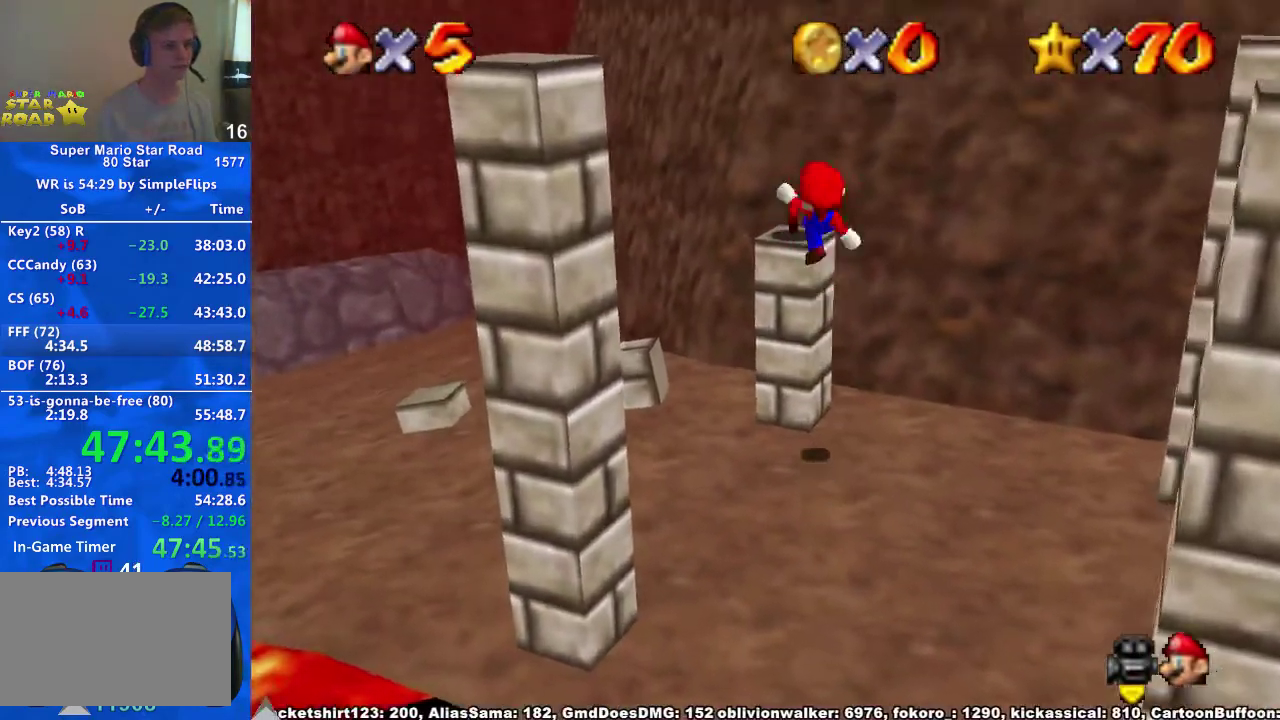
{"buttons": ["A"], "left_stick": "up", "right_stick": "center", "events": [[67, "X", "up"], [133, "A", "up"], [267, "A", "down"], [267, "left_stick", "up"]]}
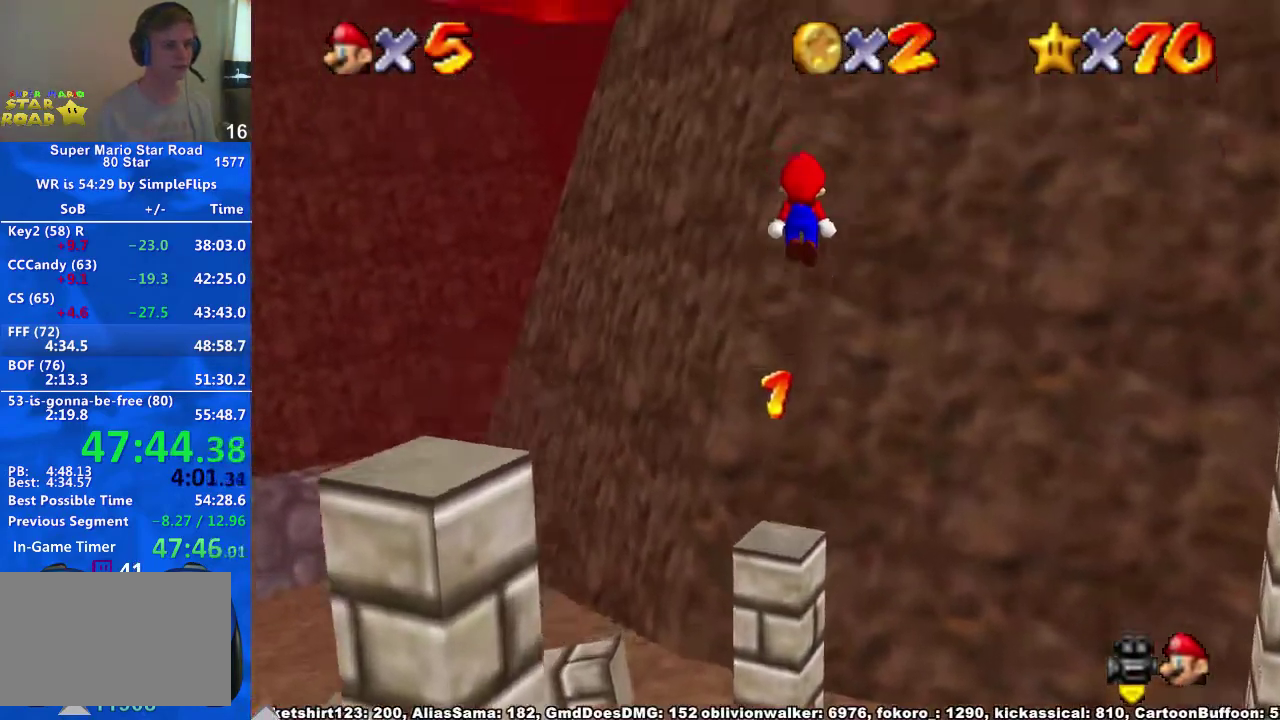
{"buttons": [], "left_stick": "up-left", "right_stick": "center", "events": [[167, "left_stick", "up-left"], [233, "A", "up"], [400, "A", "down"], [467, "A", "up"]]}
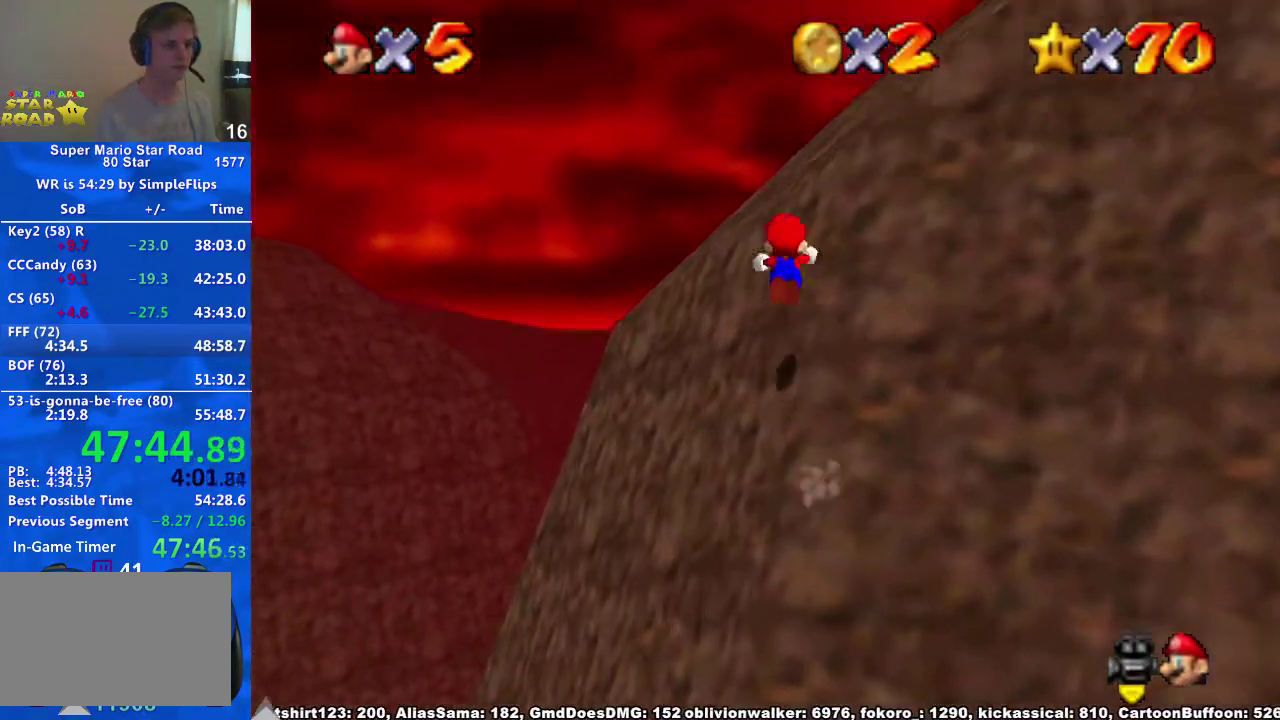
{"buttons": [], "left_stick": "up", "right_stick": "down-left", "events": [[33, "right_stick", "down-left"], [133, "right_stick", "center"], [200, "left_stick", "up"], [200, "right_stick", "down-left"], [300, "right_stick", "center"], [367, "right_stick", "down-left"]]}
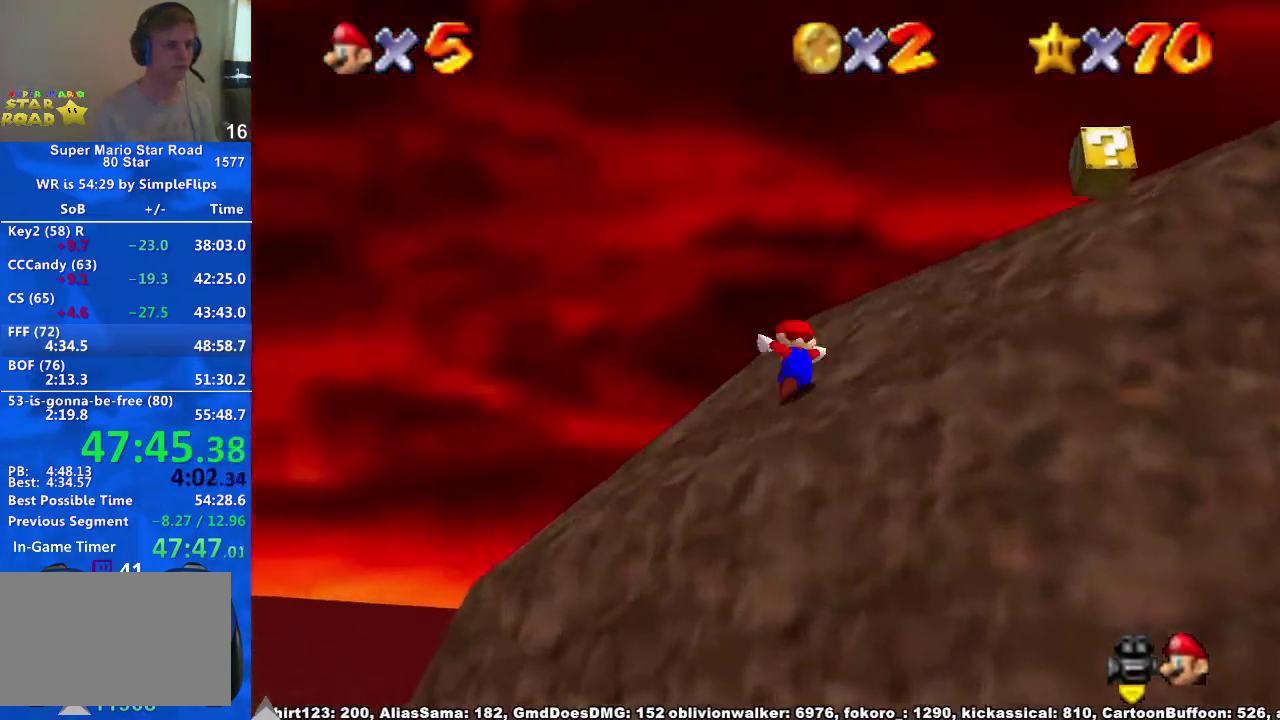
{"buttons": ["A", "X"], "left_stick": "up-right", "right_stick": "center", "events": [[133, "right_stick", "center"], [333, "A", "down"], [400, "left_stick", "up-right"], [467, "X", "down"]]}
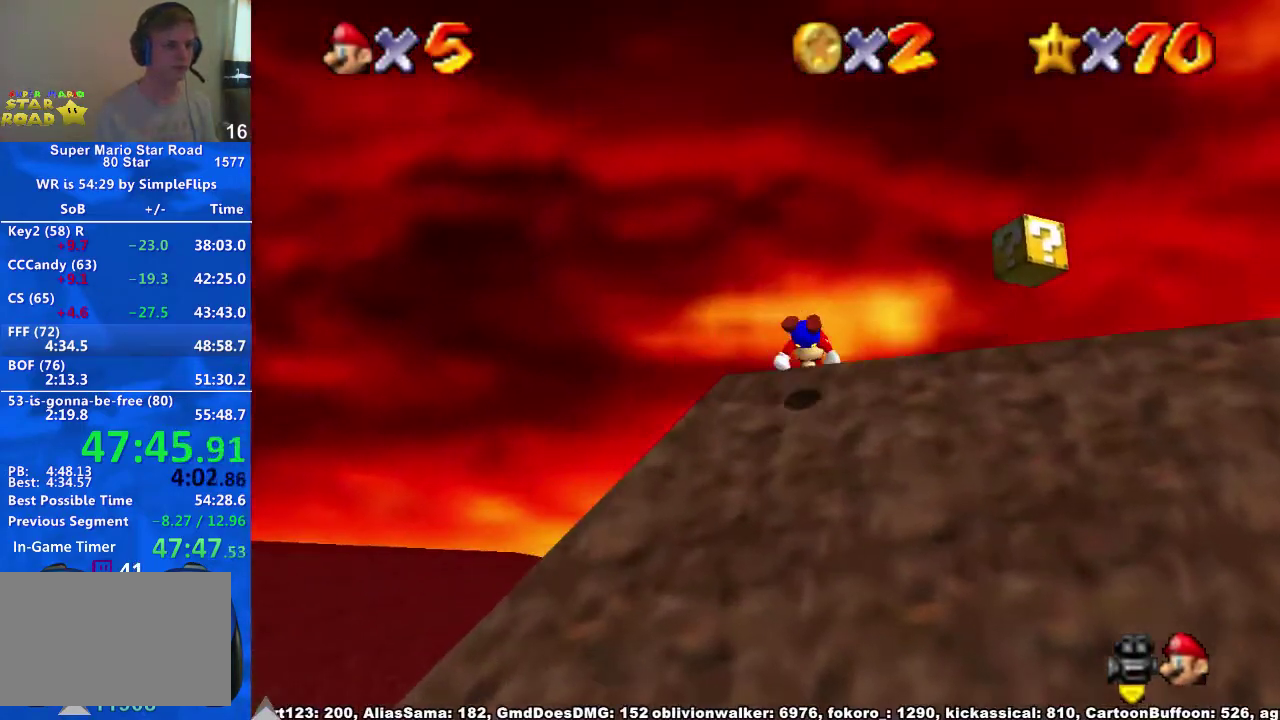
{"buttons": ["A"], "left_stick": "up-right", "right_stick": "center", "events": [[67, "X", "up"], [100, "A", "up"], [100, "left_stick", "up"], [433, "left_stick", "up-right"], [467, "A", "down"]]}
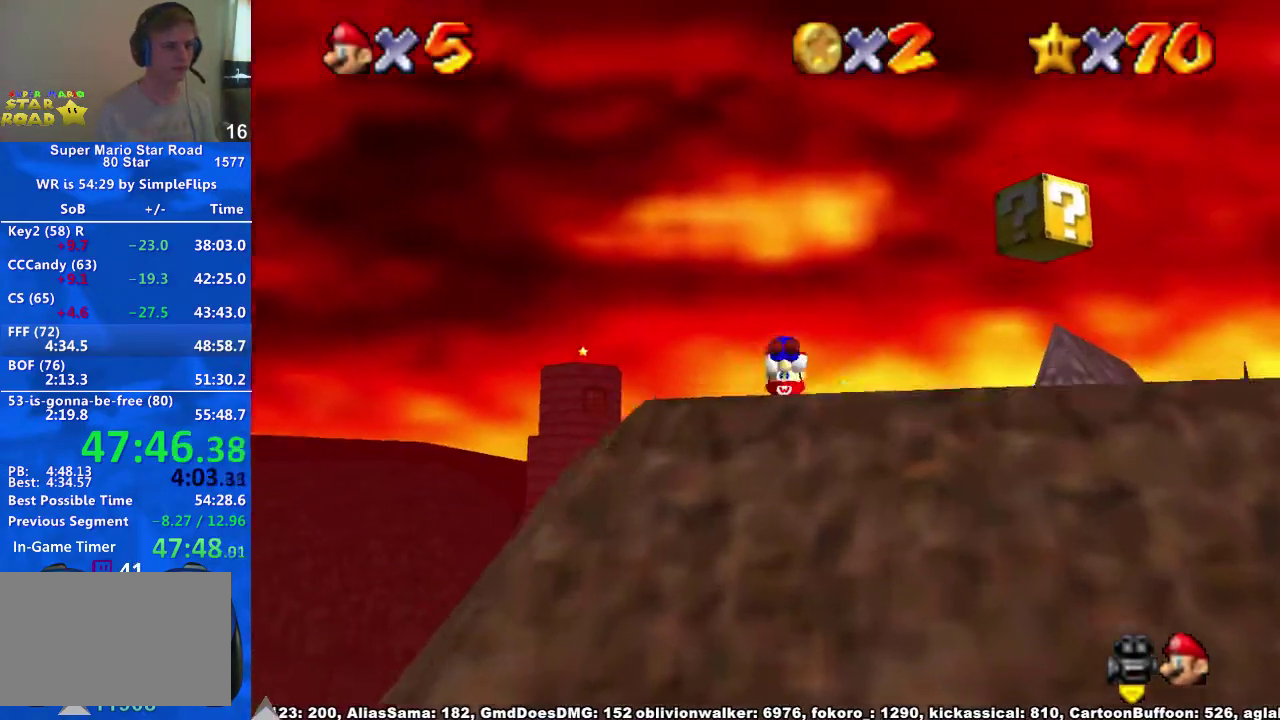
{"buttons": [], "left_stick": "up", "right_stick": "center", "events": [[100, "A", "up"], [400, "left_stick", "up"]]}